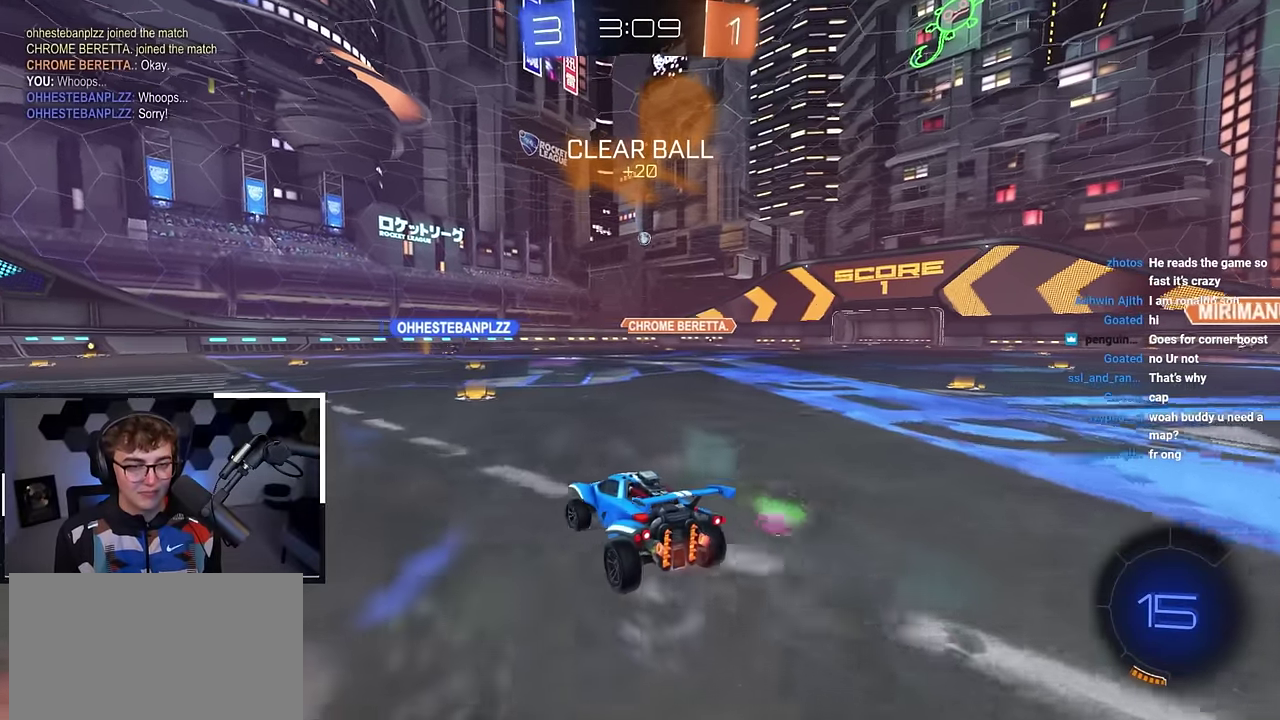
Gameplay with a controller (PlayStation layout); each line is a JSON object with the inputs held at the frame after it (dt_ms = milliseconds from this image to that frame). "events" lists button and stick changes between this image and that frame as [ms after this image, input, new state], when the widget could be followed in between.
{"dt_ms": 300, "buttons": [], "left_stick": "up", "right_stick": "center", "events": []}
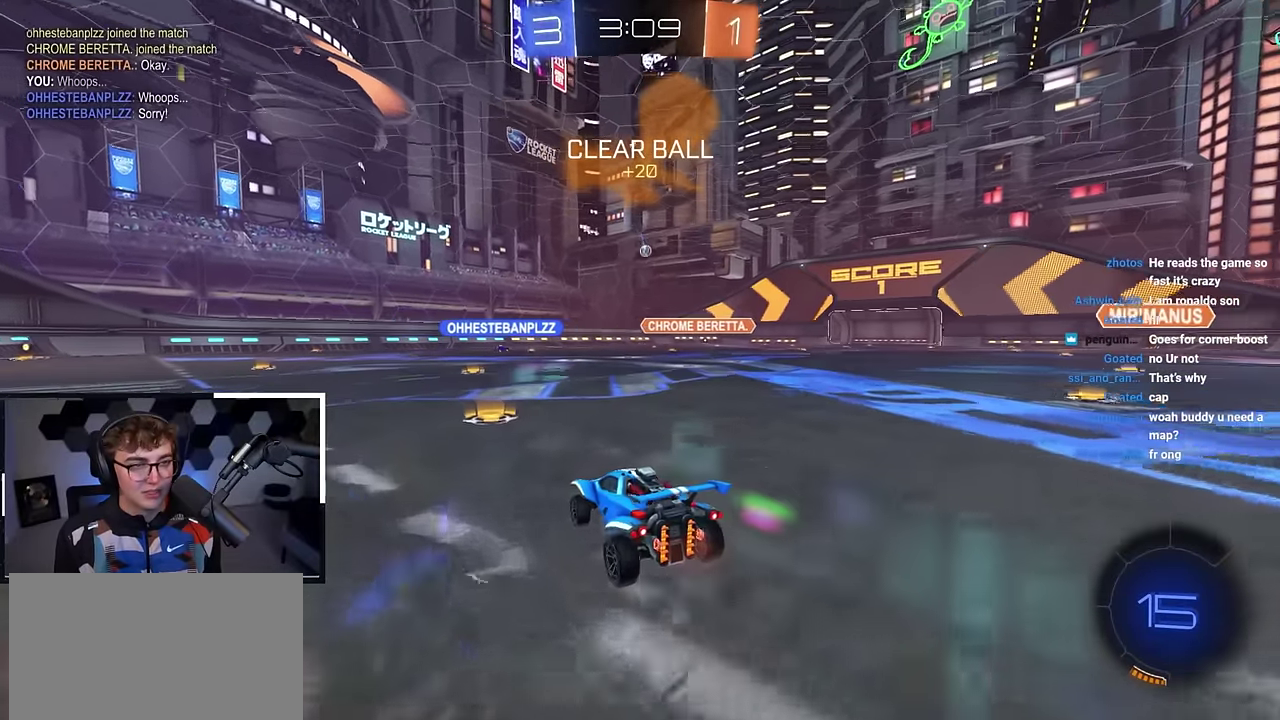
{"dt_ms": 500, "buttons": [], "left_stick": "up", "right_stick": "center", "events": [[133, "left_stick", "center"], [333, "left_stick", "up"]]}
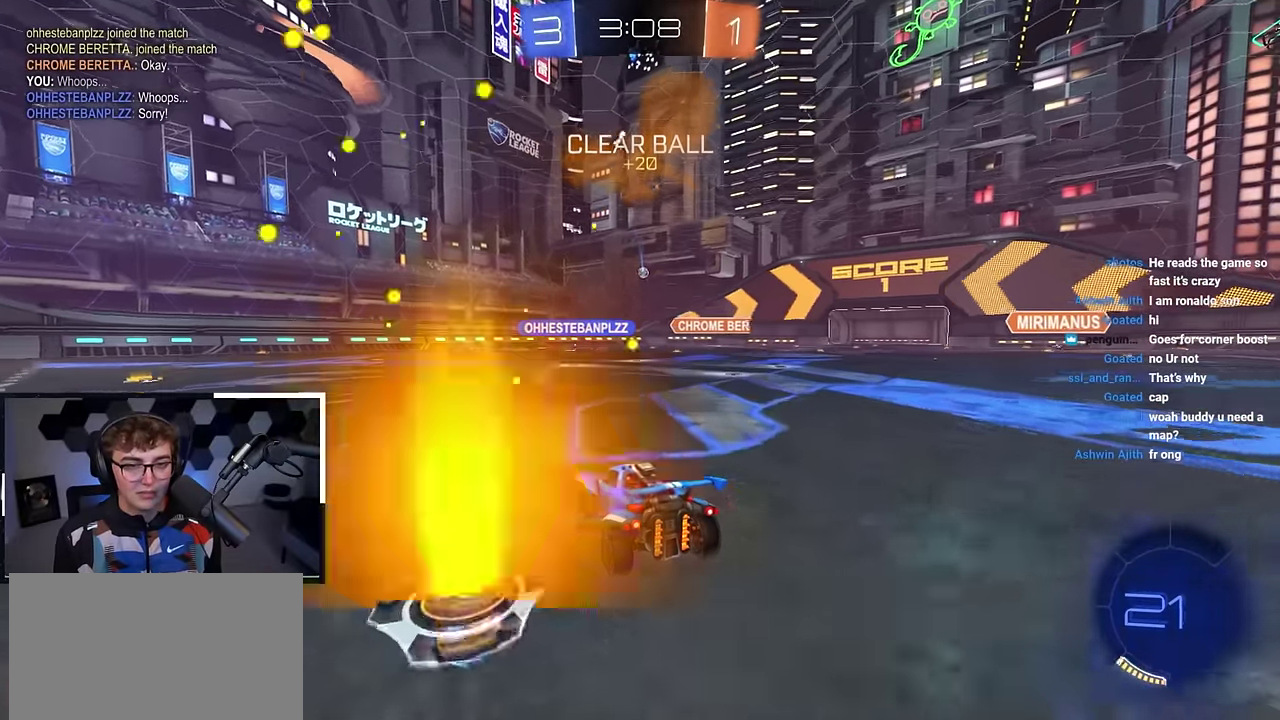
{"dt_ms": 400, "buttons": [], "left_stick": "up", "right_stick": "center", "events": []}
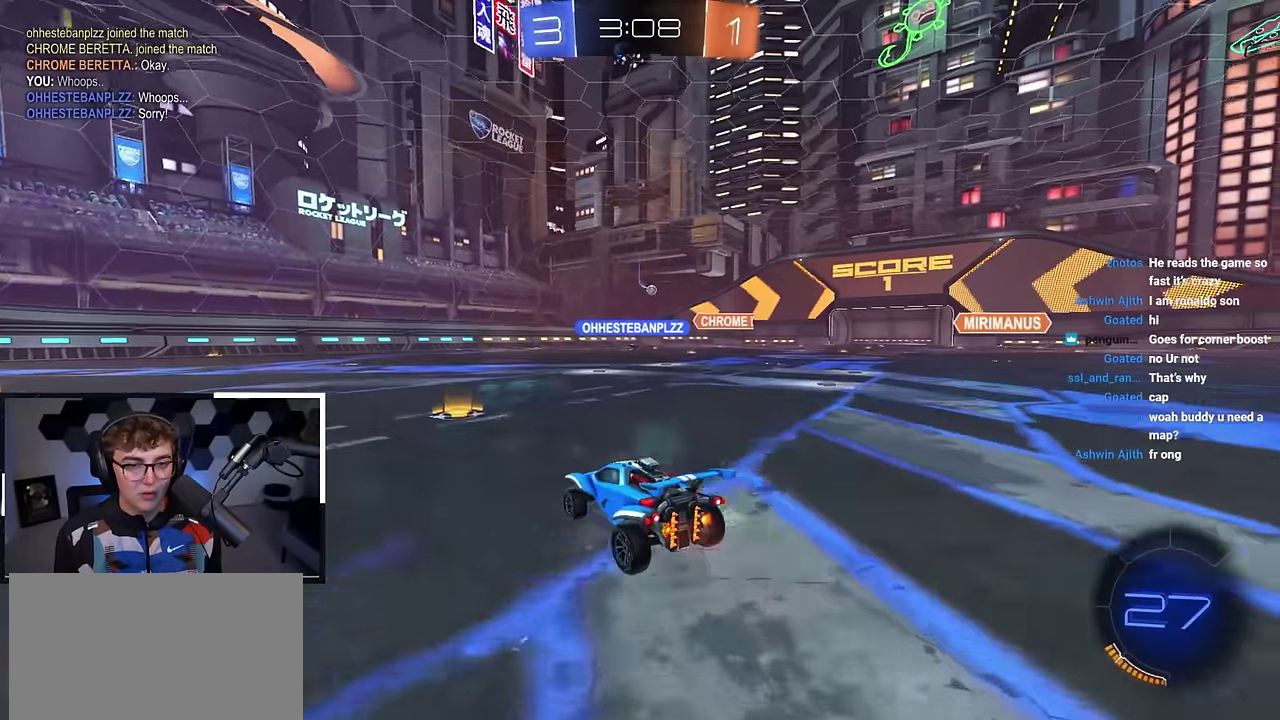
{"dt_ms": 600, "buttons": [], "left_stick": "up-right", "right_stick": "center", "events": [[167, "left_stick", "up-right"], [250, "left_stick", "up"], [517, "left_stick", "up-right"]]}
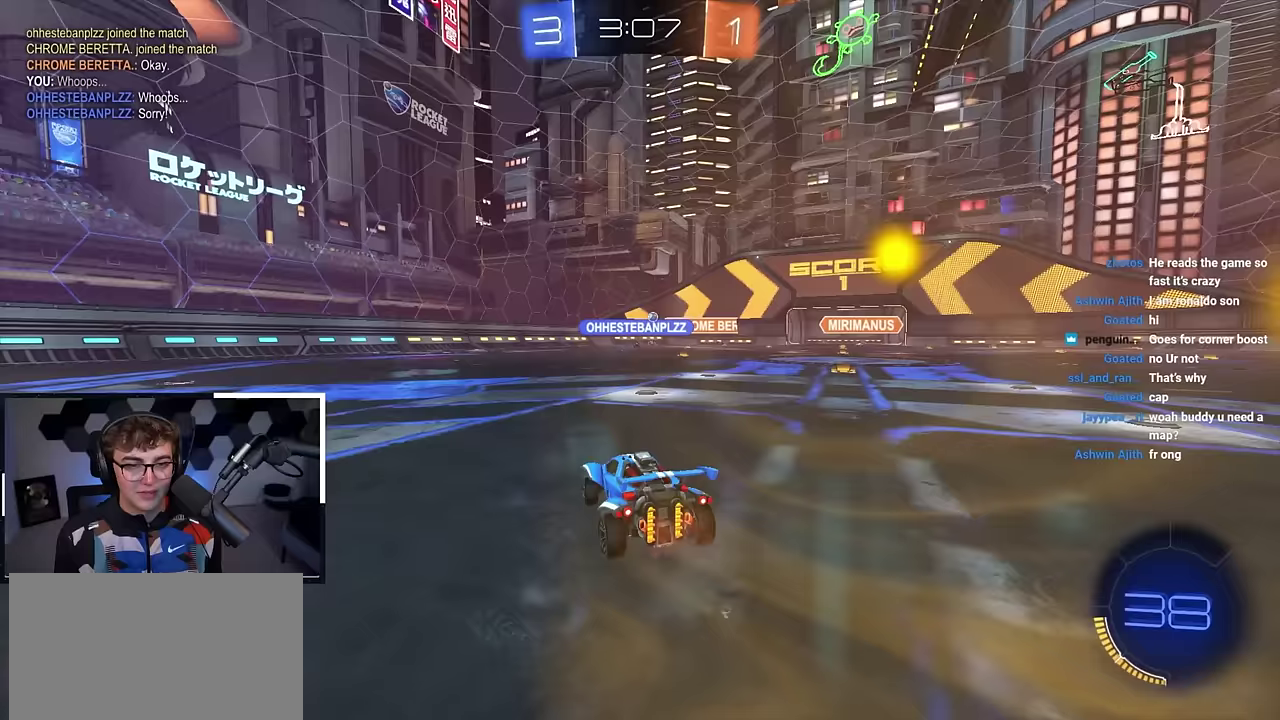
{"dt_ms": 400, "buttons": [], "left_stick": "up", "right_stick": "center", "events": [[33, "left_stick", "up"]]}
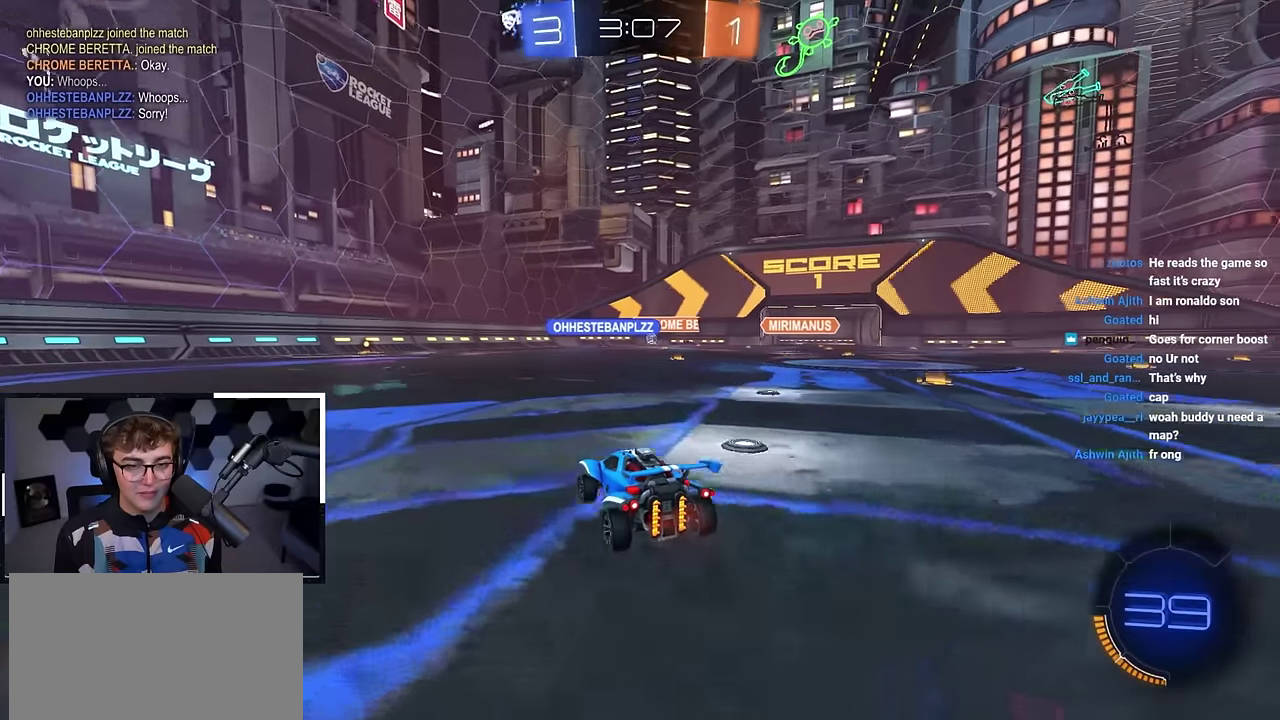
{"dt_ms": 600, "buttons": [], "left_stick": "center", "right_stick": "center", "events": [[50, "left_stick", "center"], [283, "left_stick", "up"], [367, "left_stick", "up-right"], [600, "left_stick", "center"]]}
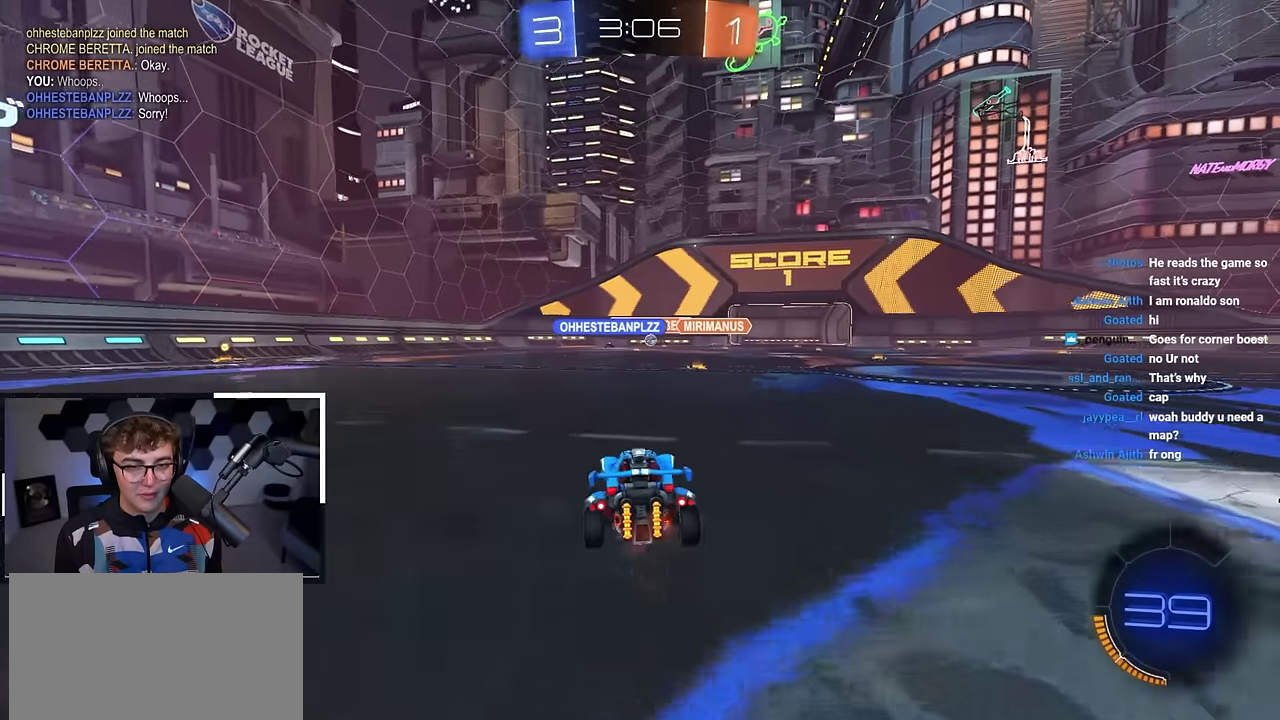
{"dt_ms": 400, "buttons": [], "left_stick": "up-left", "right_stick": "center", "events": [[200, "left_stick", "up"], [367, "left_stick", "up-left"]]}
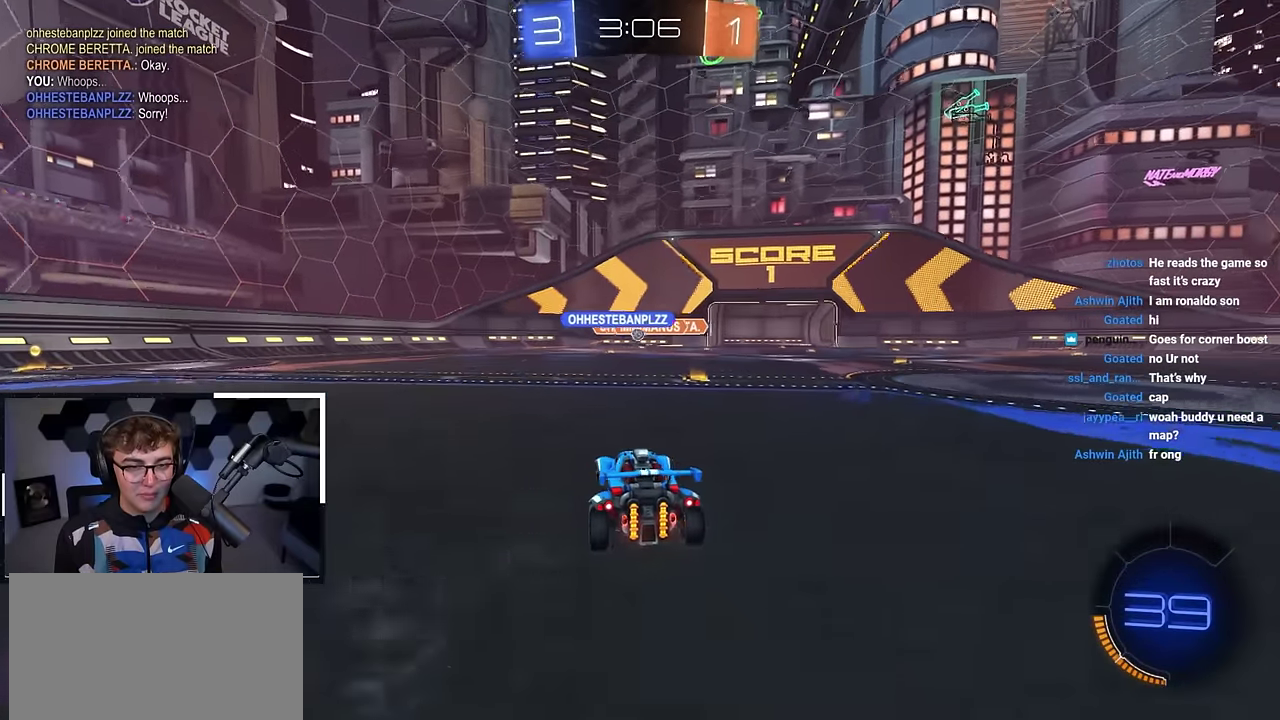
{"dt_ms": 600, "buttons": [], "left_stick": "up-left", "right_stick": "center", "events": [[17, "left_stick", "up"], [183, "left_stick", "up-left"], [433, "left_stick", "up"], [583, "left_stick", "up-left"]]}
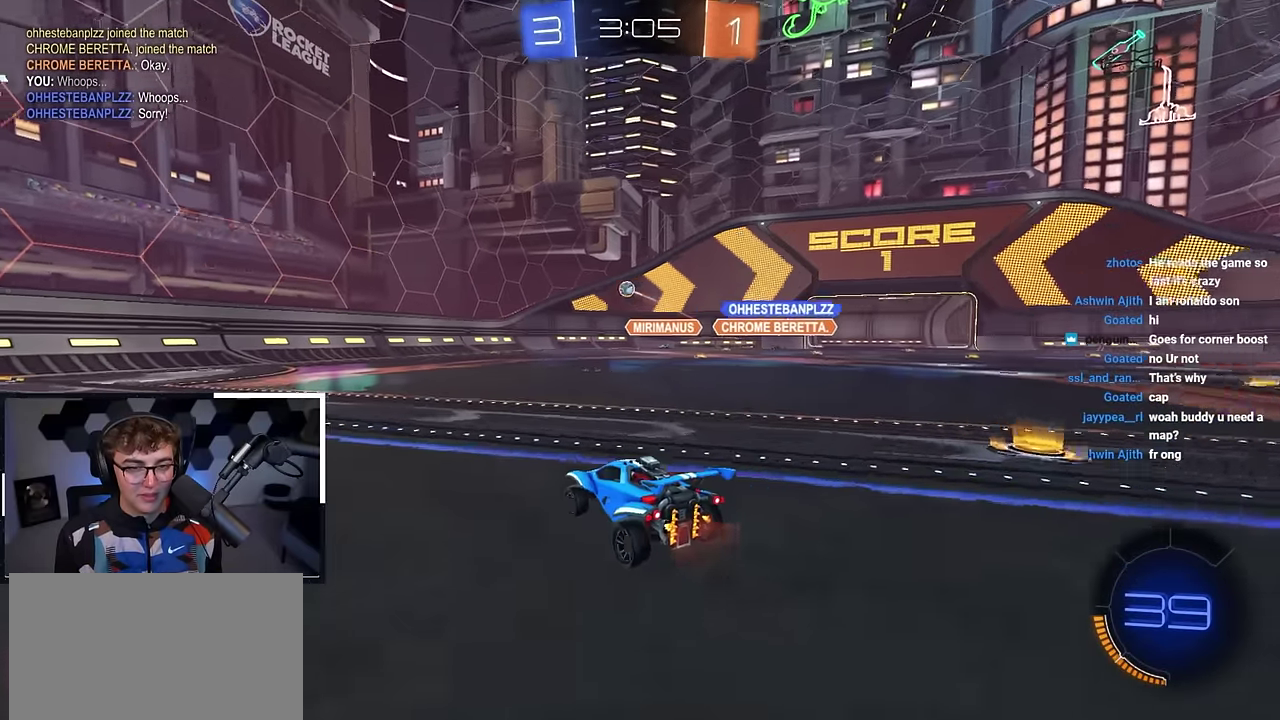
{"dt_ms": 500, "buttons": [], "left_stick": "up", "right_stick": "center", "events": [[167, "left_stick", "up"], [183, "L2", "down"], [350, "L2", "up"]]}
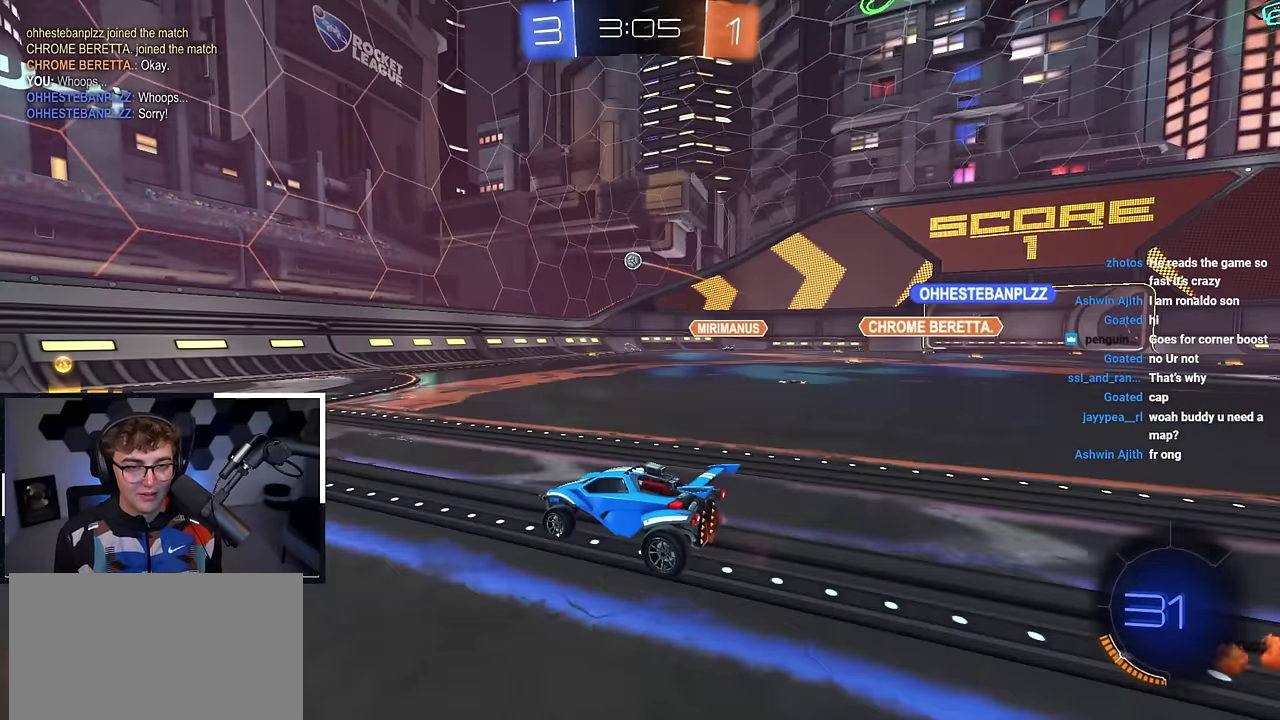
{"dt_ms": 500, "buttons": [], "left_stick": "center", "right_stick": "right", "events": [[83, "left_stick", "center"], [283, "right_stick", "right"]]}
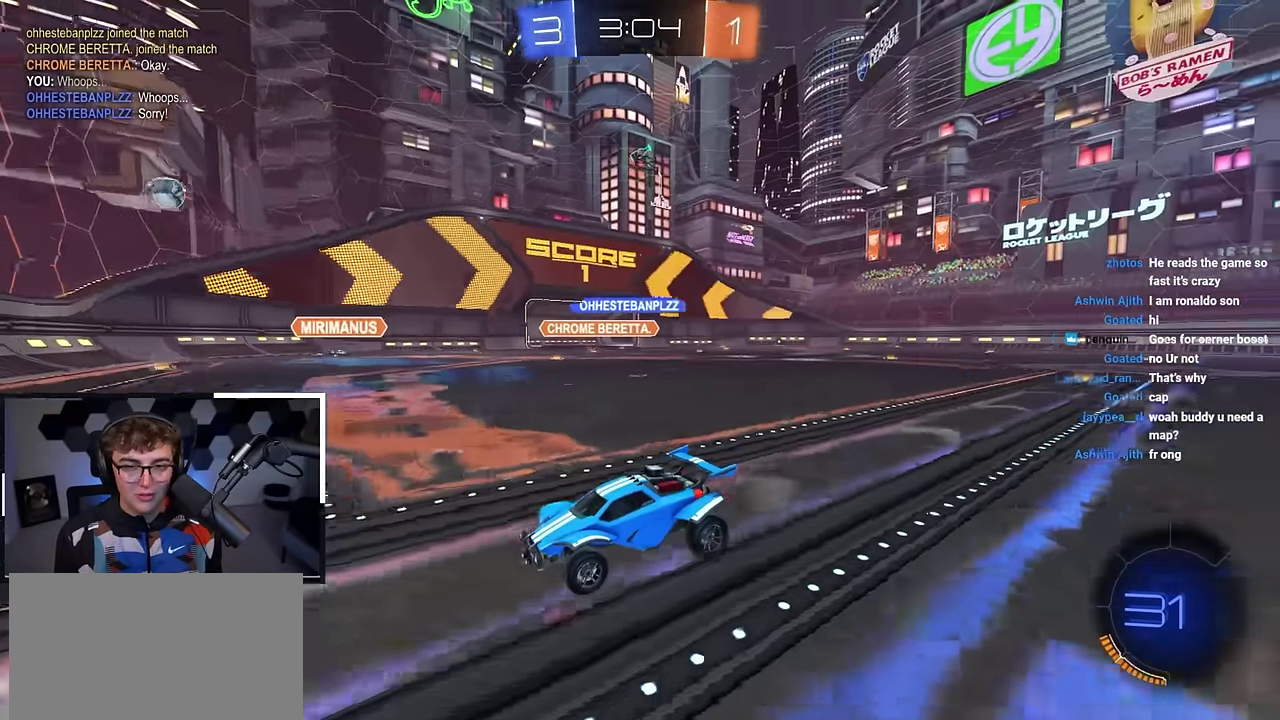
{"dt_ms": 500, "buttons": [], "left_stick": "up-left", "right_stick": "center", "events": [[283, "left_stick", "up-left"], [433, "right_stick", "center"]]}
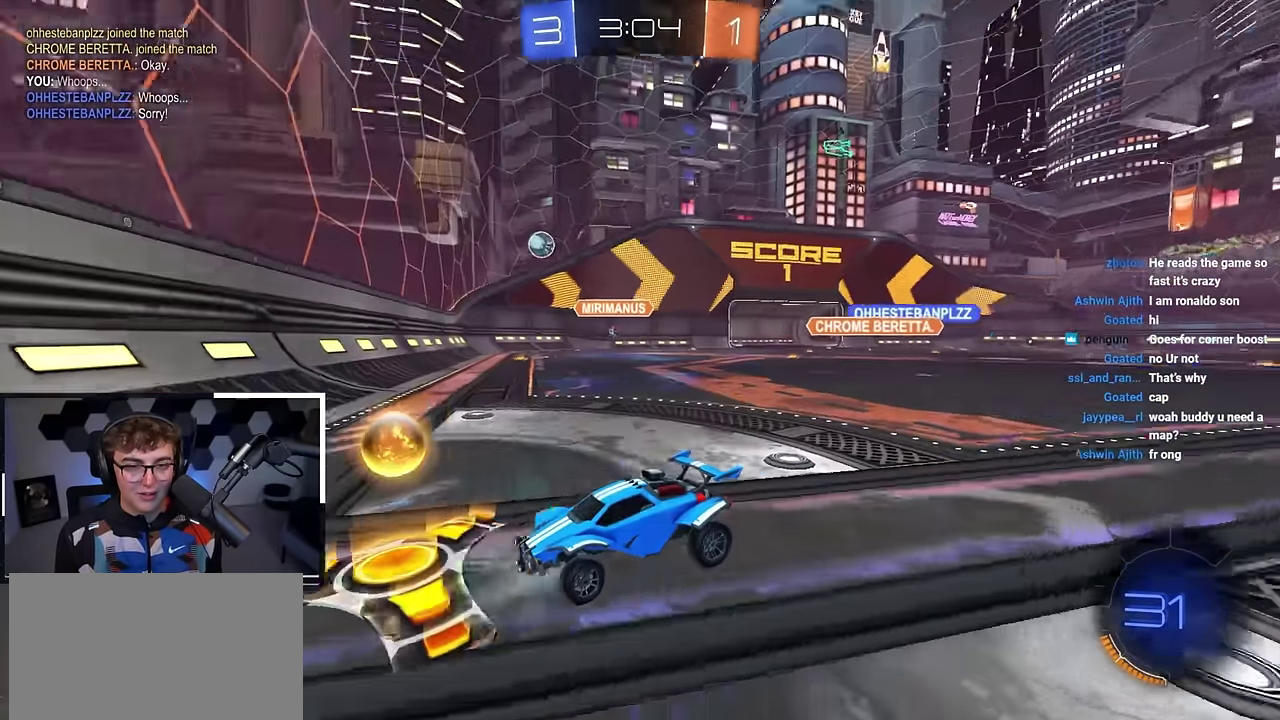
{"dt_ms": 500, "buttons": [], "left_stick": "center", "right_stick": "center", "events": [[167, "L2", "down"], [417, "L2", "up"], [500, "left_stick", "center"]]}
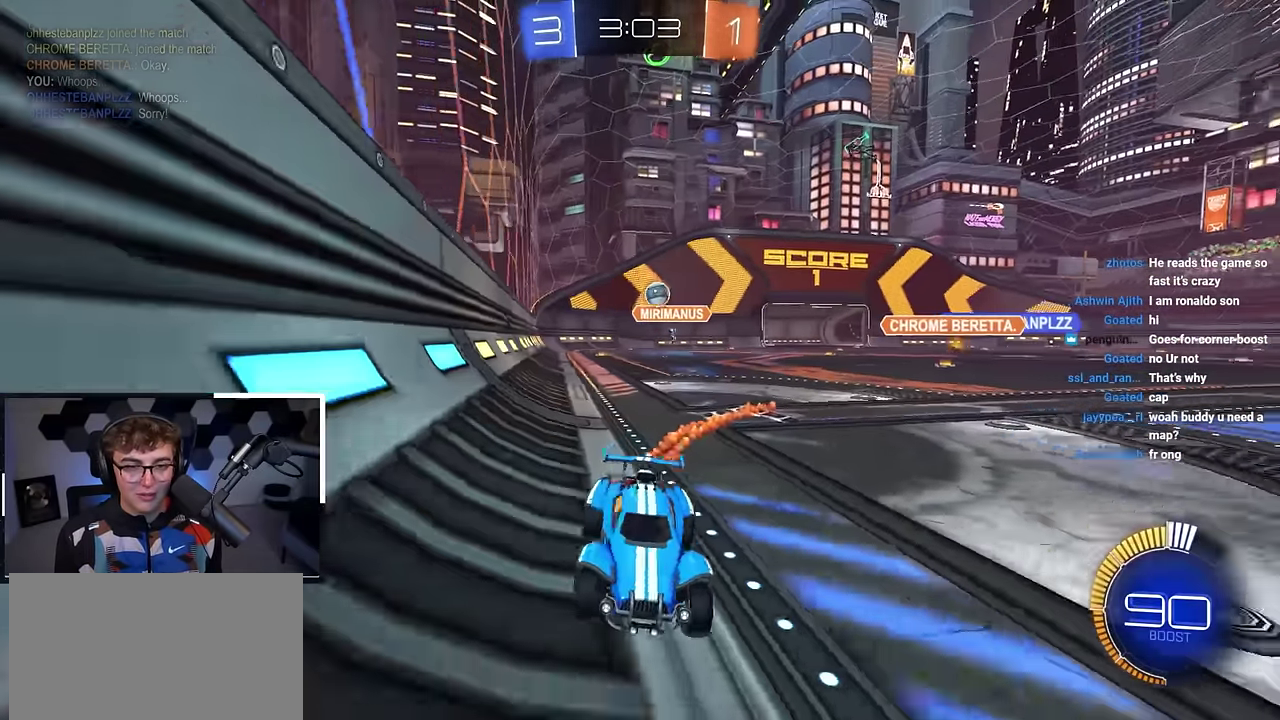
{"dt_ms": 300, "buttons": ["R1"], "left_stick": "up-left", "right_stick": "center", "events": [[250, "R1", "down"], [267, "left_stick", "up-left"]]}
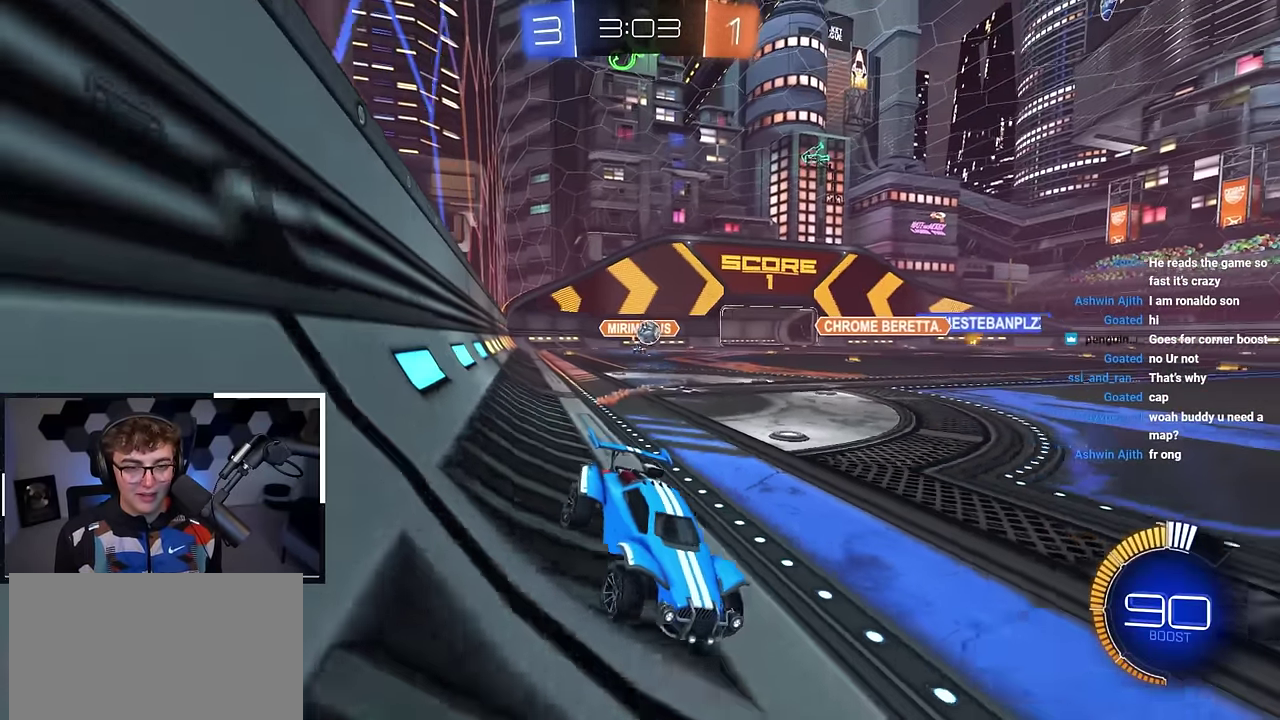
{"dt_ms": 800, "buttons": [], "left_stick": "center", "right_stick": "center", "events": [[83, "R1", "up"], [667, "left_stick", "center"]]}
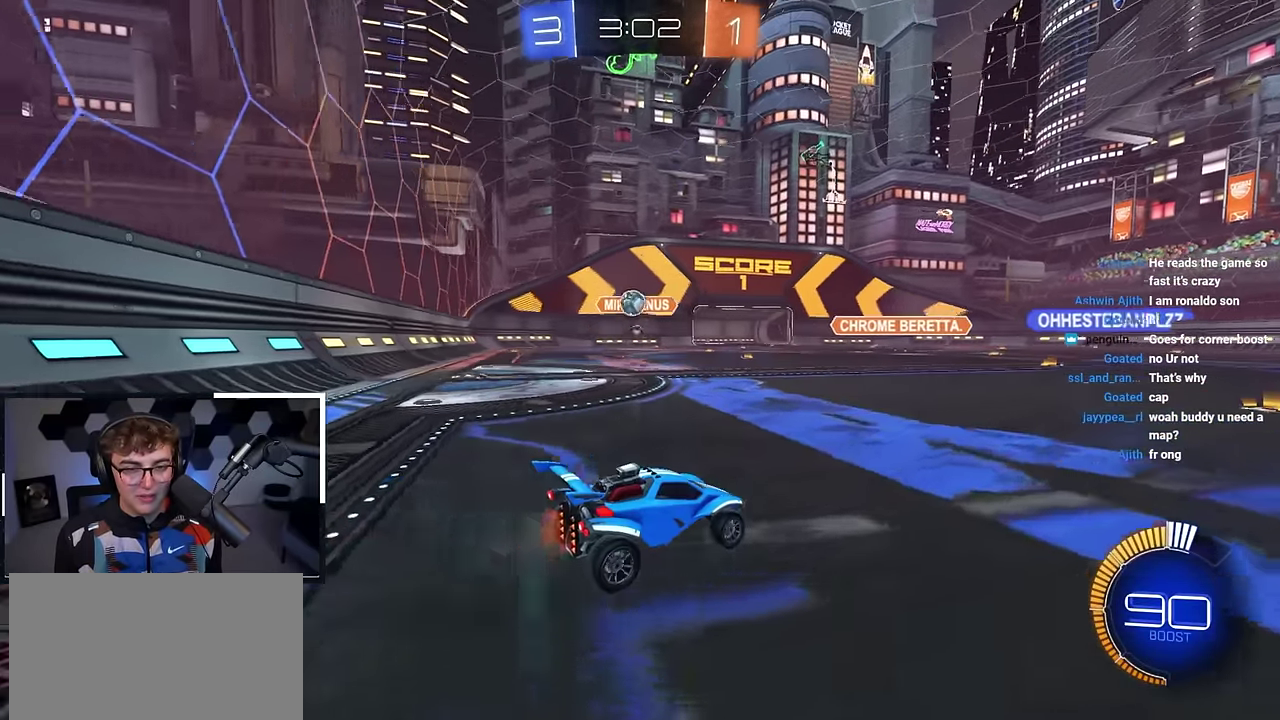
{"dt_ms": 400, "buttons": [], "left_stick": "up-right", "right_stick": "center", "events": [[167, "left_stick", "up-right"], [250, "R1", "down"], [383, "R1", "up"]]}
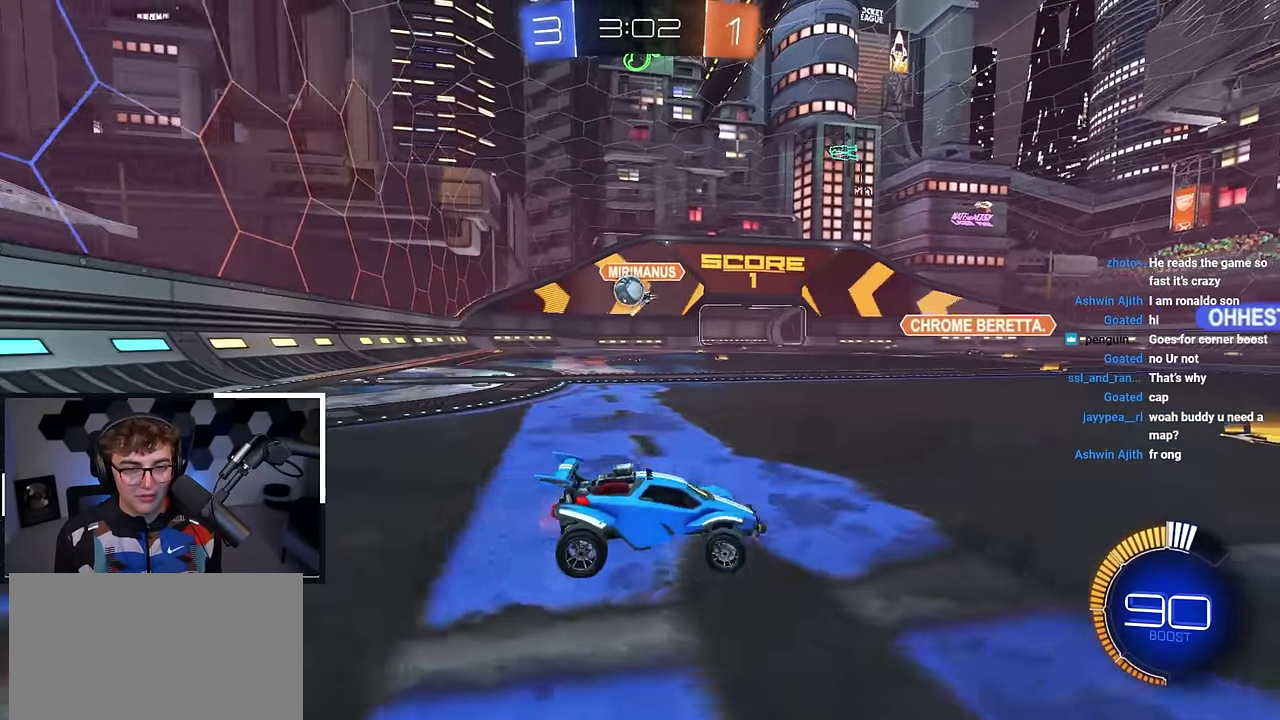
{"dt_ms": 500, "buttons": [], "left_stick": "center", "right_stick": "center", "events": [[283, "left_stick", "center"]]}
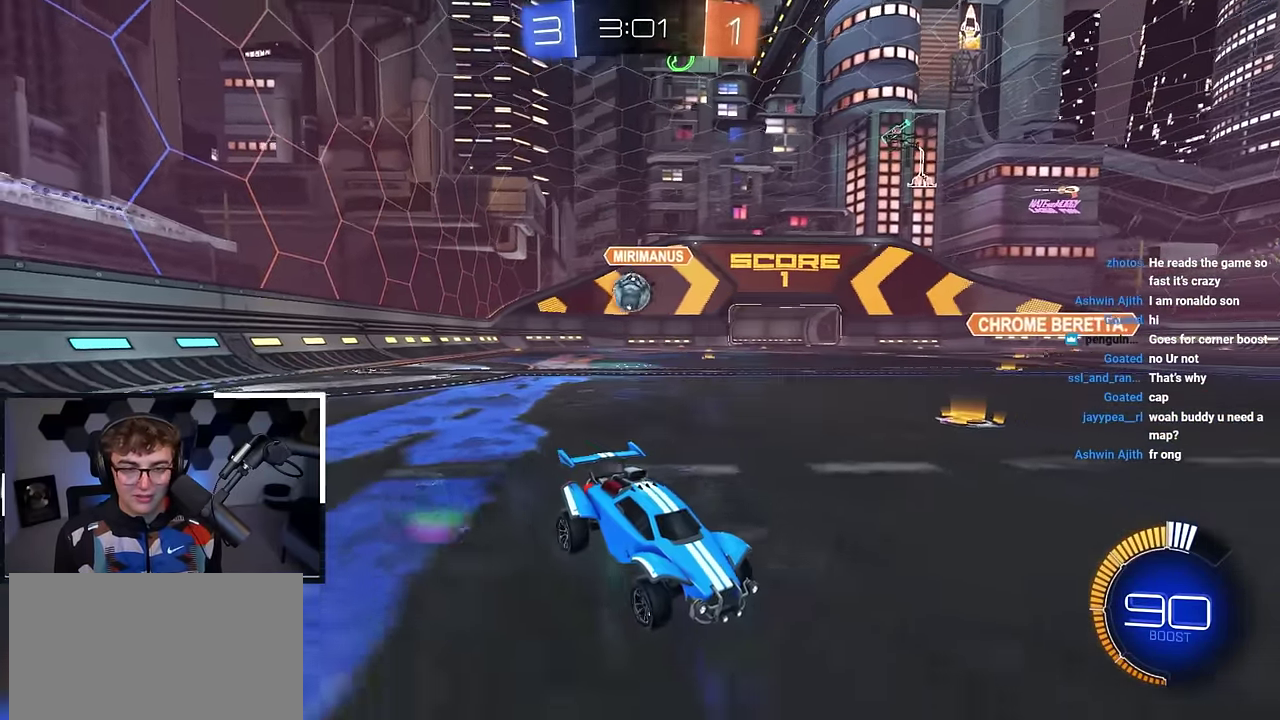
{"dt_ms": 500, "buttons": [], "left_stick": "up", "right_stick": "center", "events": [[333, "left_stick", "up-right"], [417, "left_stick", "up"]]}
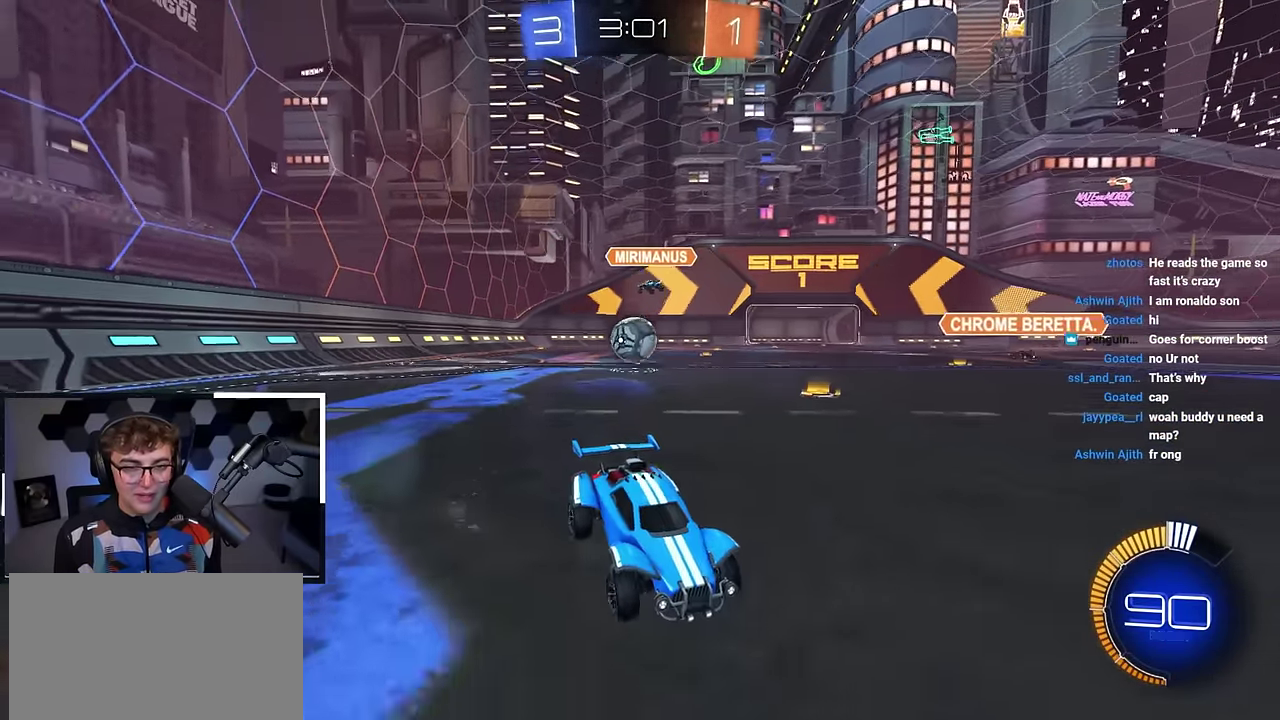
{"dt_ms": 300, "buttons": [], "left_stick": "up", "right_stick": "center", "events": [[200, "left_stick", "up-left"], [300, "left_stick", "up"]]}
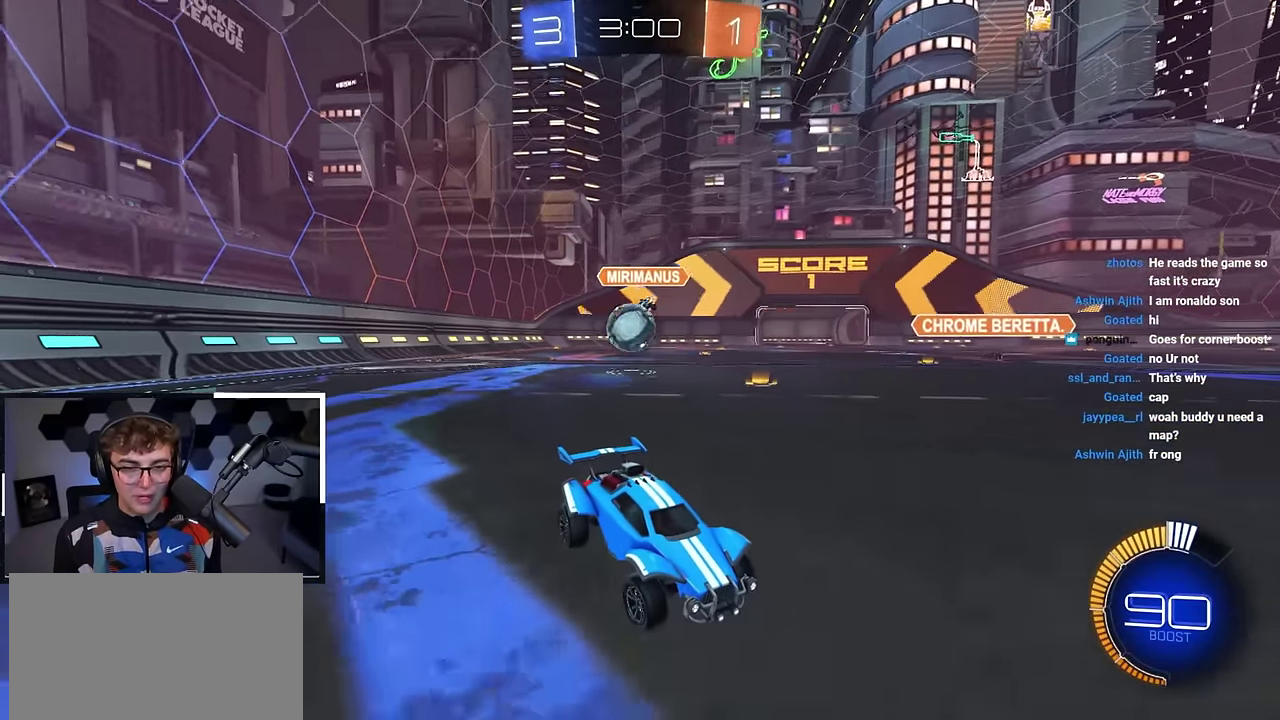
{"dt_ms": 800, "buttons": [], "left_stick": "center", "right_stick": "center", "events": [[83, "left_stick", "up-right"], [233, "left_stick", "center"], [517, "left_stick", "up-left"], [650, "left_stick", "up"], [700, "left_stick", "center"]]}
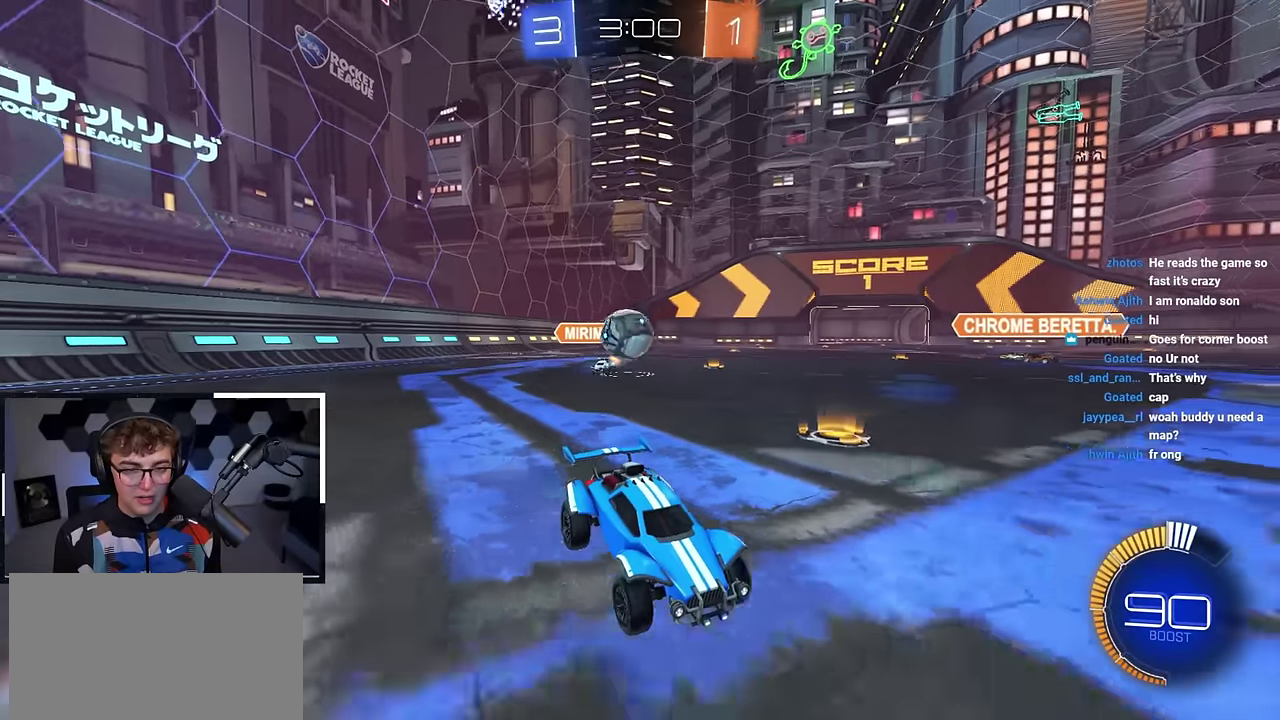
{"dt_ms": 400, "buttons": [], "left_stick": "center", "right_stick": "center", "events": [[300, "left_stick", "up-left"], [400, "left_stick", "center"]]}
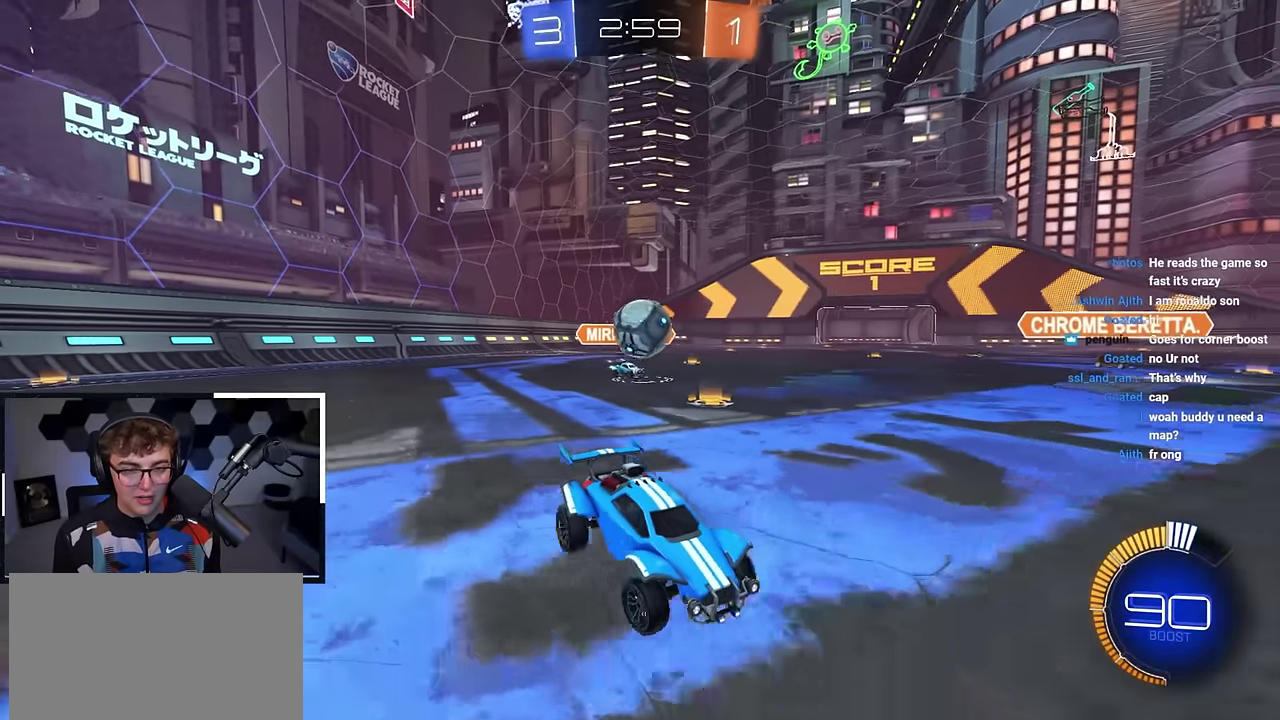
{"dt_ms": 500, "buttons": [], "left_stick": "down-left", "right_stick": "center", "events": [[83, "CROSS", "down"], [100, "left_stick", "left"], [183, "left_stick", "down-left"], [283, "left_stick", "center"], [300, "CROSS", "up"], [500, "left_stick", "down-left"]]}
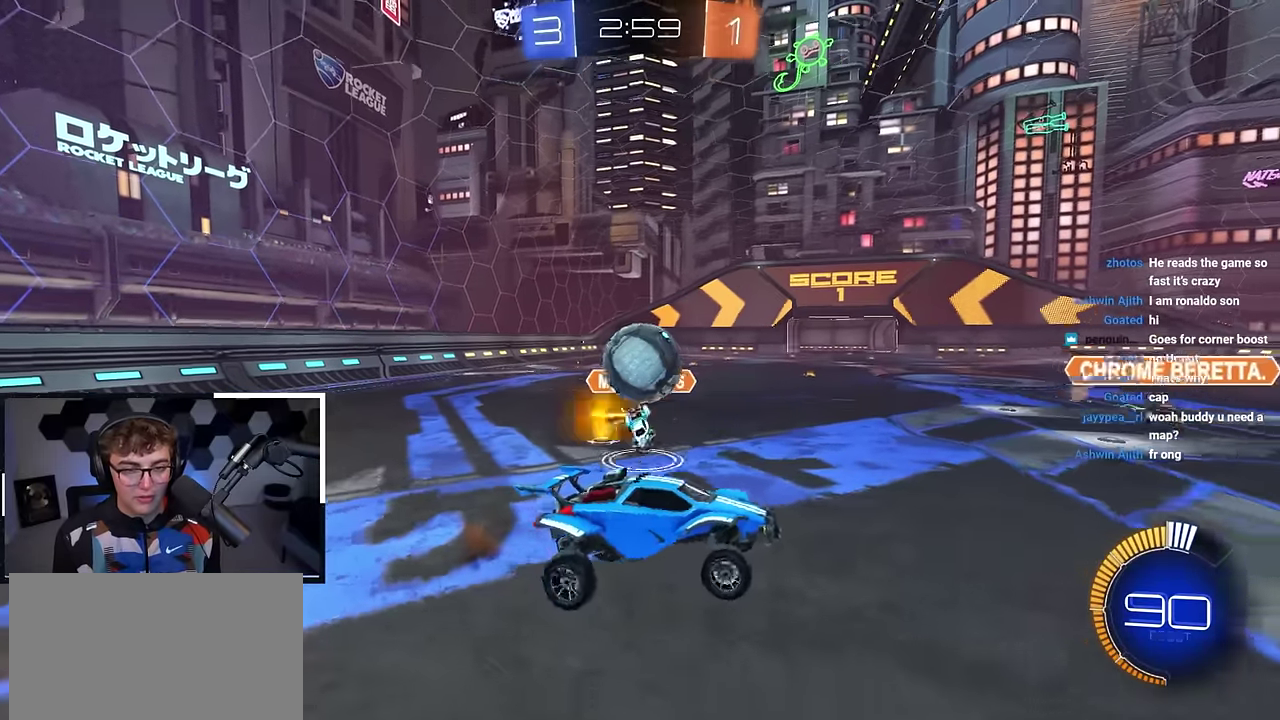
{"dt_ms": 500, "buttons": [], "left_stick": "left", "right_stick": "center", "events": [[100, "left_stick", "center"], [383, "left_stick", "left"]]}
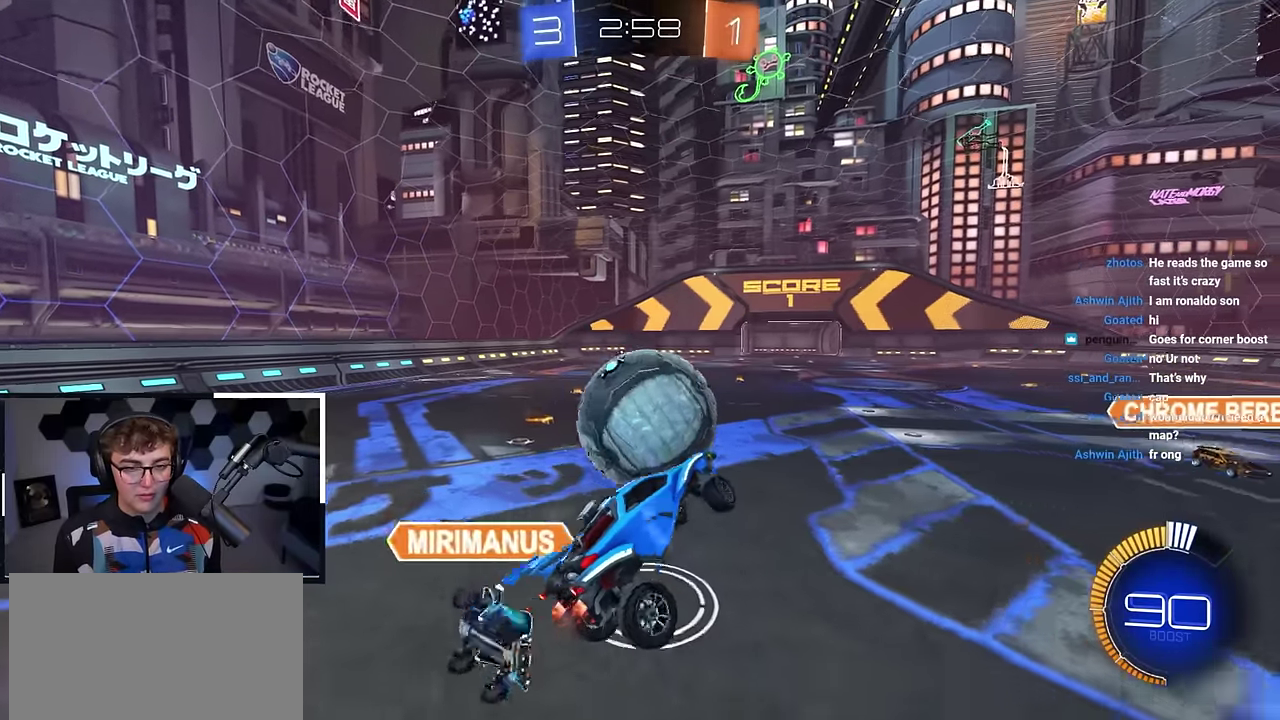
{"dt_ms": 300, "buttons": ["R1"], "left_stick": "right", "right_stick": "center", "events": [[33, "left_stick", "center"], [183, "left_stick", "right"], [250, "R1", "down"]]}
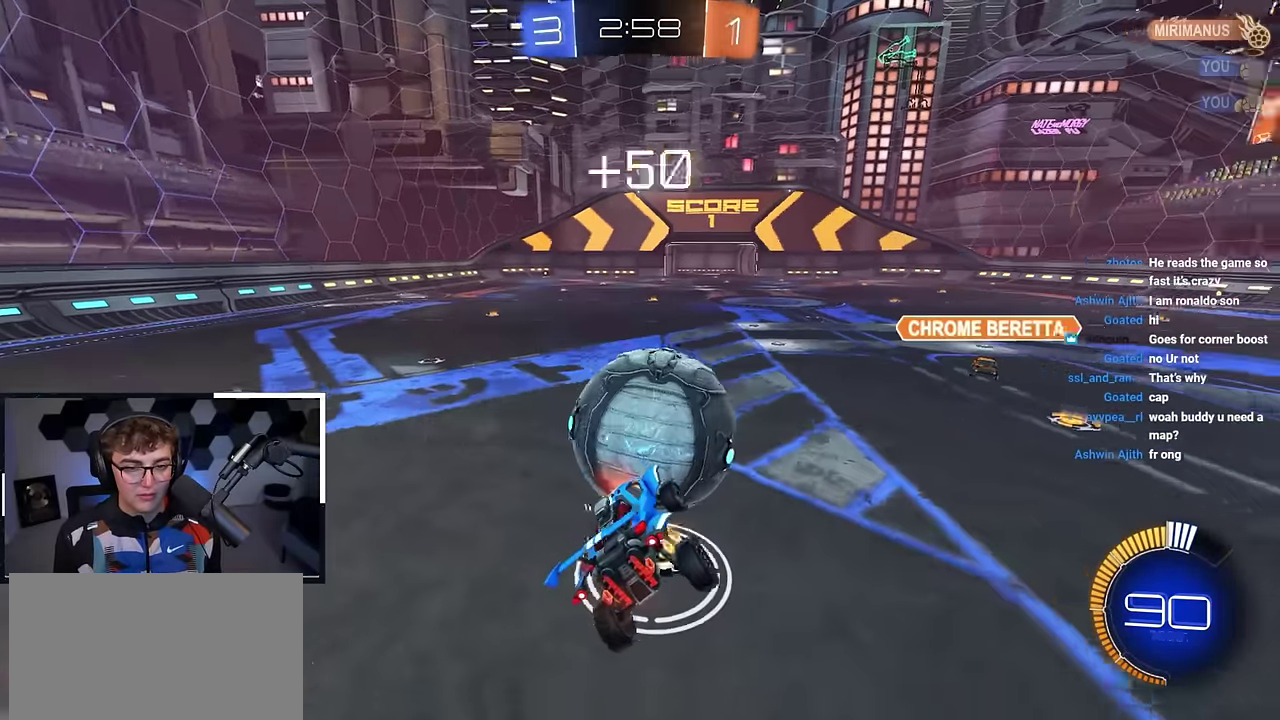
{"dt_ms": 900, "buttons": [], "left_stick": "center", "right_stick": "center", "events": [[83, "R1", "up"], [167, "left_stick", "down-right"], [283, "left_stick", "right"], [350, "left_stick", "down-right"], [400, "left_stick", "center"], [567, "CROSS", "down"], [667, "left_stick", "right"], [700, "CROSS", "up"], [800, "left_stick", "center"]]}
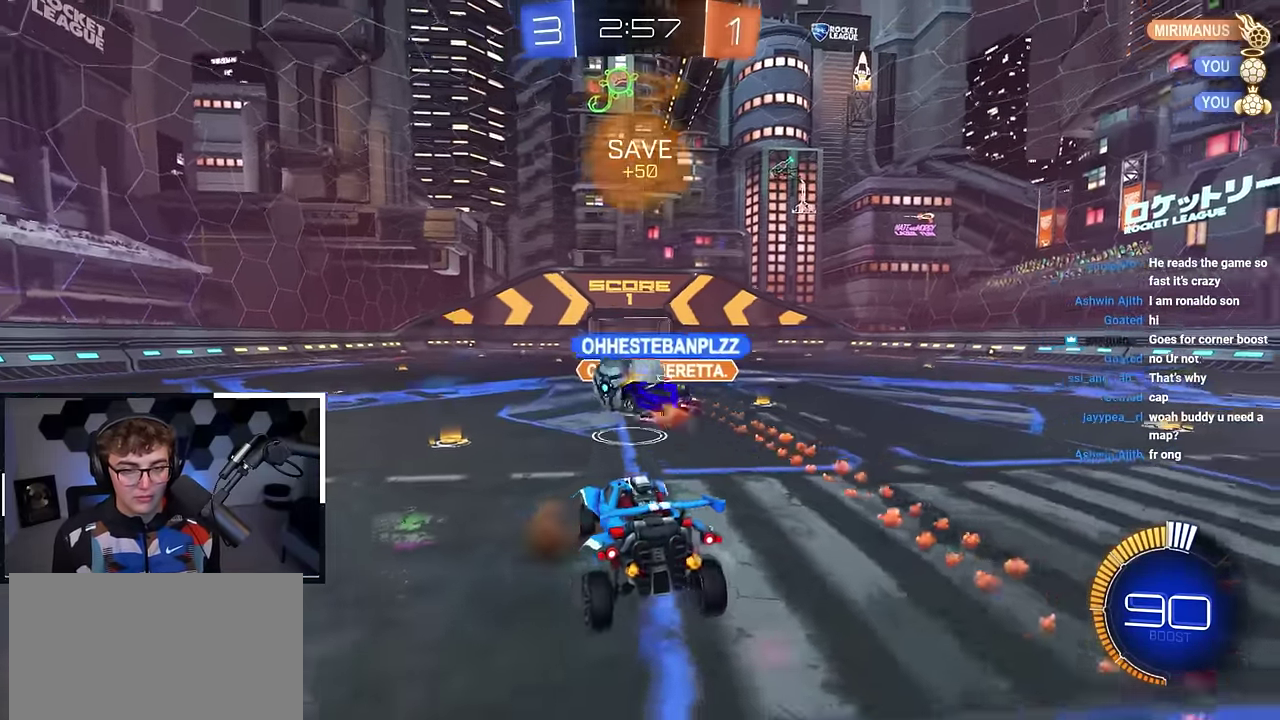
{"dt_ms": 300, "buttons": [], "left_stick": "up-left", "right_stick": "center", "events": [[150, "left_stick", "up-left"]]}
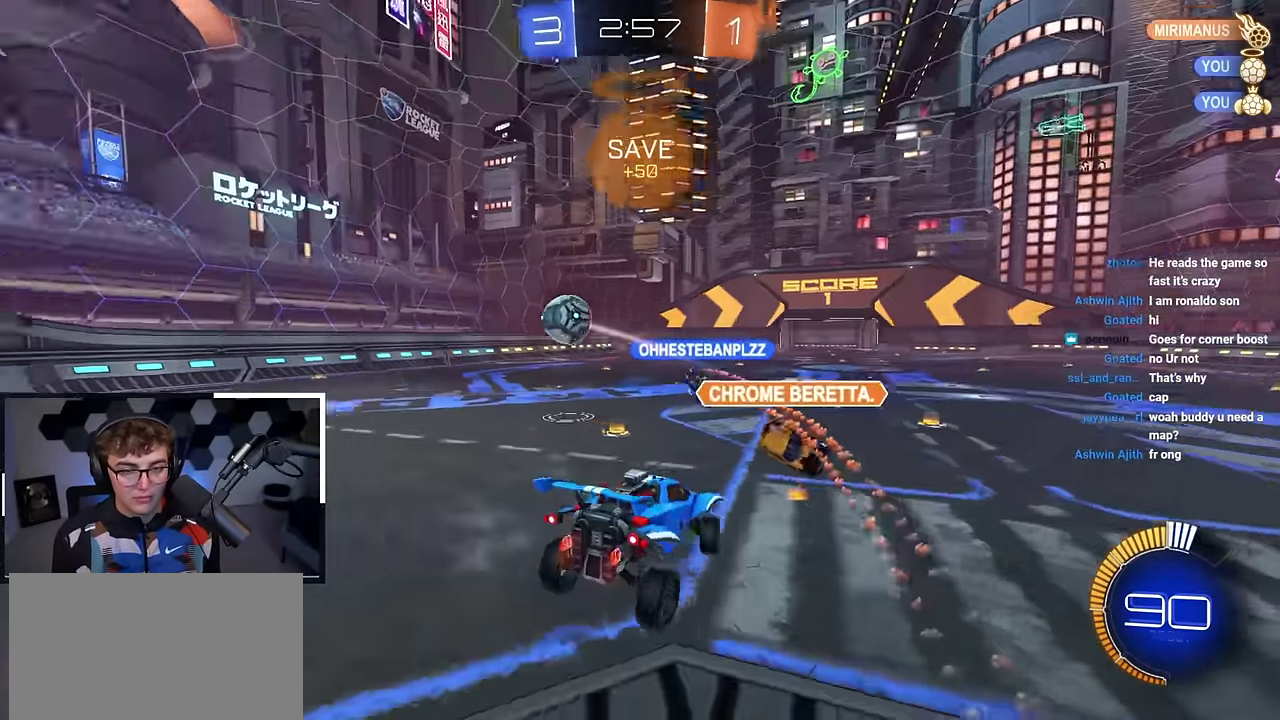
{"dt_ms": 500, "buttons": ["L2"], "left_stick": "down-left", "right_stick": "center", "events": [[67, "left_stick", "down-left"], [150, "left_stick", "left"], [200, "left_stick", "center"], [217, "L2", "down"], [300, "left_stick", "down-left"]]}
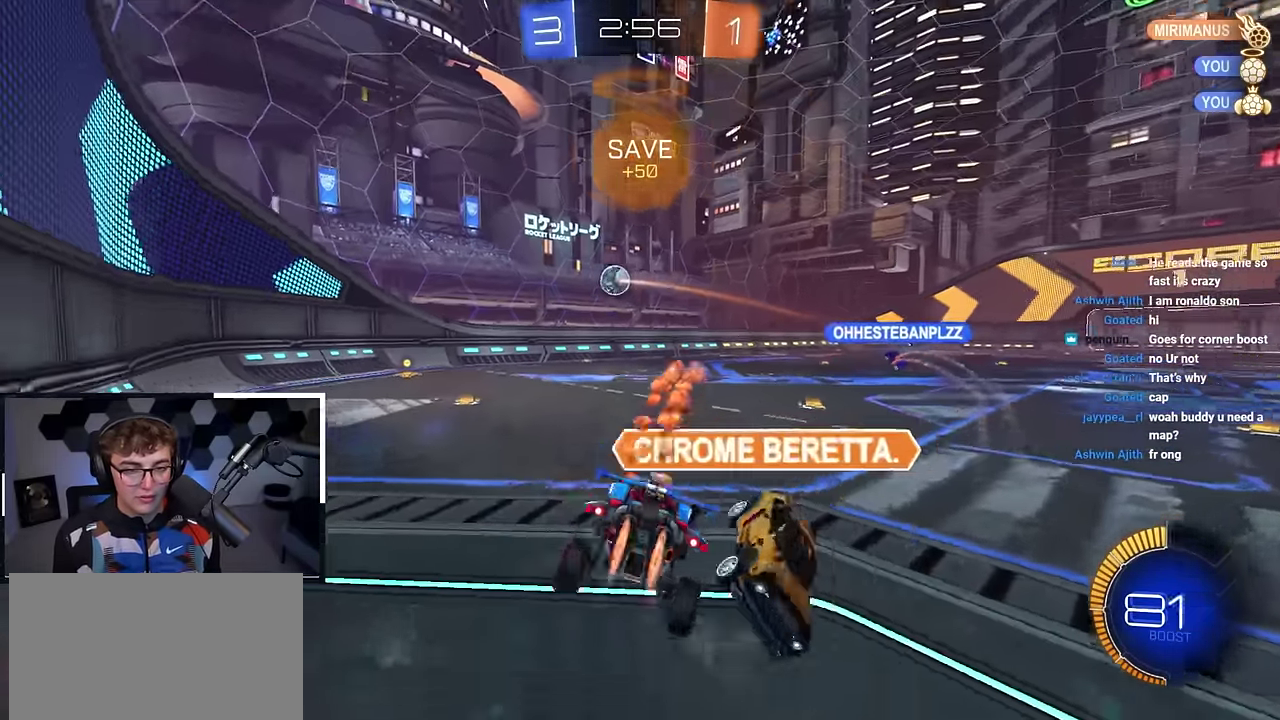
{"dt_ms": 500, "buttons": ["L2", "R1"], "left_stick": "right", "right_stick": "center", "events": [[50, "left_stick", "center"], [83, "L2", "up"], [233, "left_stick", "up"], [383, "left_stick", "up-right"], [400, "L2", "down"], [433, "R1", "down"], [433, "left_stick", "right"]]}
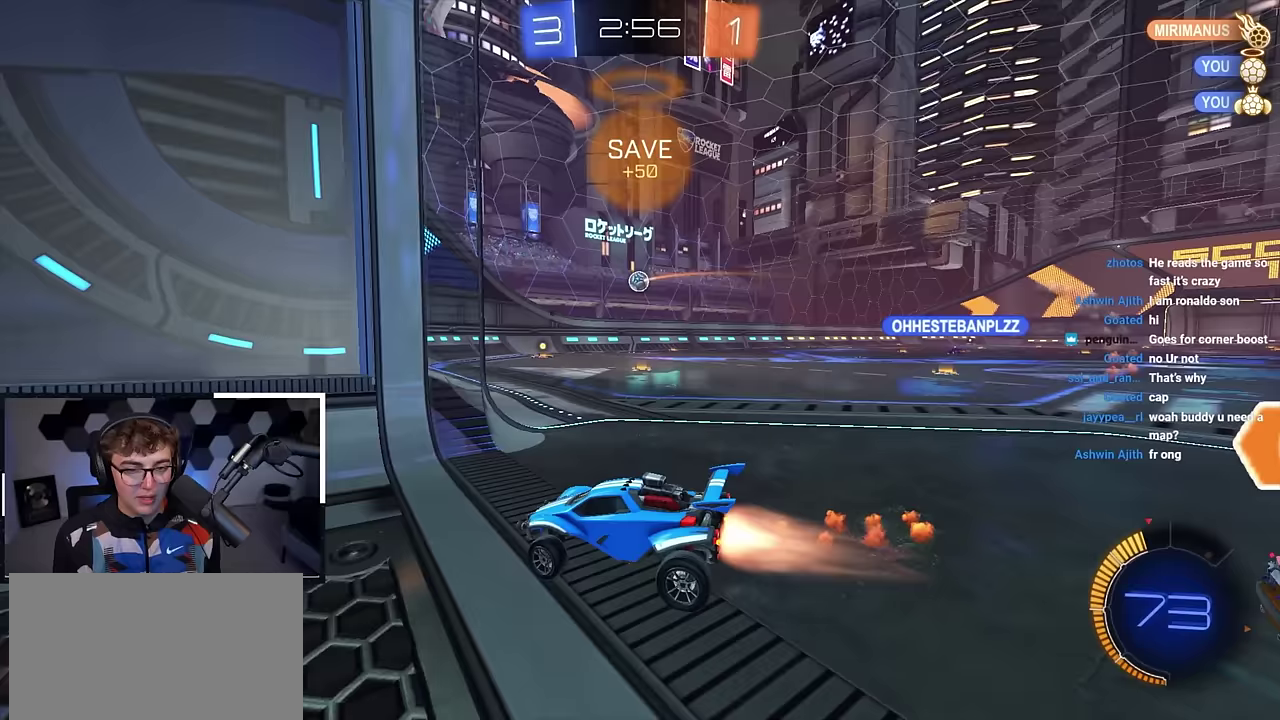
{"dt_ms": 400, "buttons": [], "left_stick": "right", "right_stick": "center", "events": [[50, "R1", "up"], [83, "L2", "up"], [183, "left_stick", "down-right"], [300, "left_stick", "right"]]}
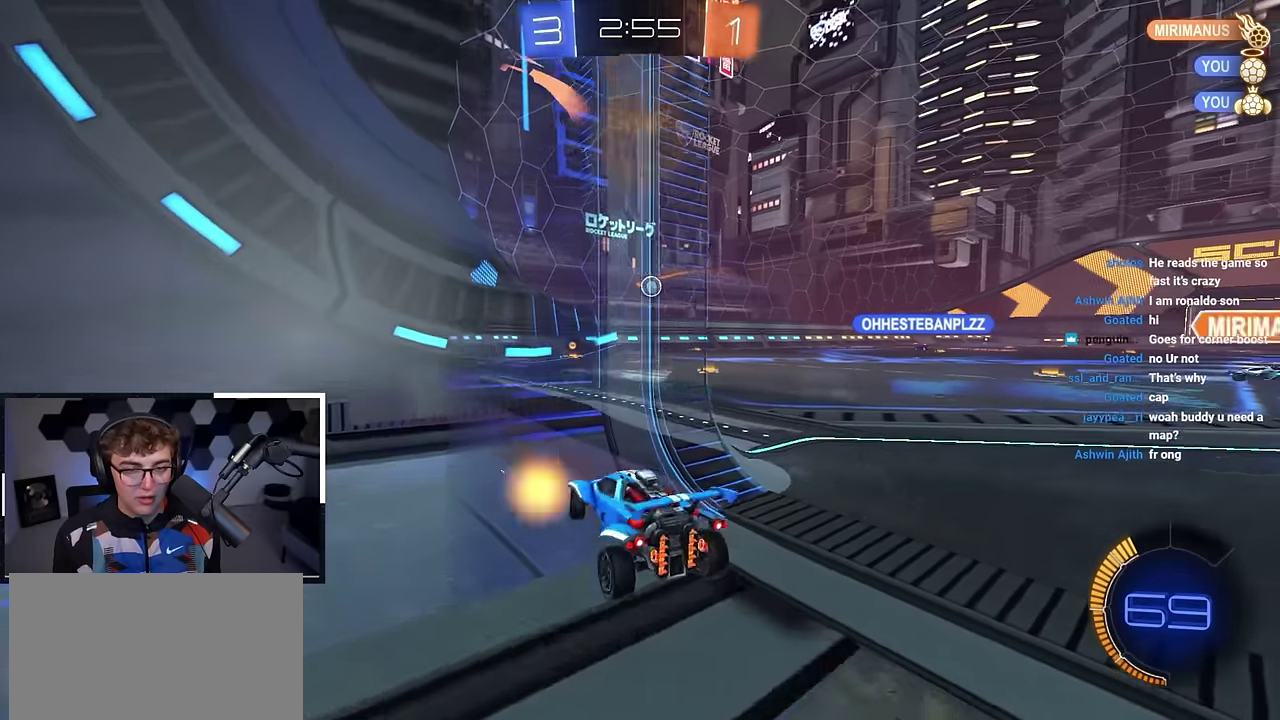
{"dt_ms": 600, "buttons": [], "left_stick": "right", "right_stick": "center", "events": [[67, "left_stick", "down-right"], [267, "CROSS", "down"], [300, "left_stick", "center"], [367, "CROSS", "up"], [417, "left_stick", "right"]]}